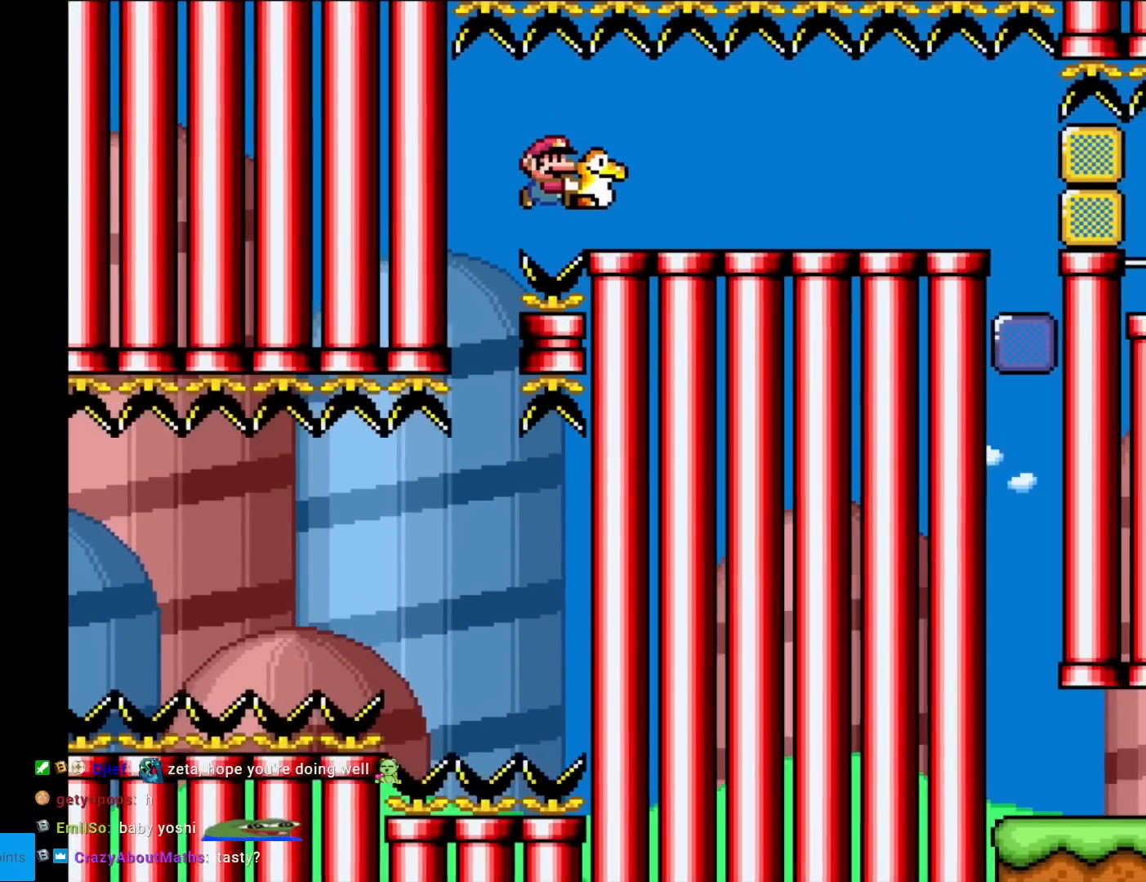
Gameplay with a controller (Nintendo layout); each line is a JSON object with the inputs held at the frame after it. "events" lists button and stick changes between this image and that frame as [ms after this image, input, new state], when the widget could be followed in between. Not read: L3 R3.
{"buttons": ["B", "Y", "DPAD_RIGHT"], "events": []}
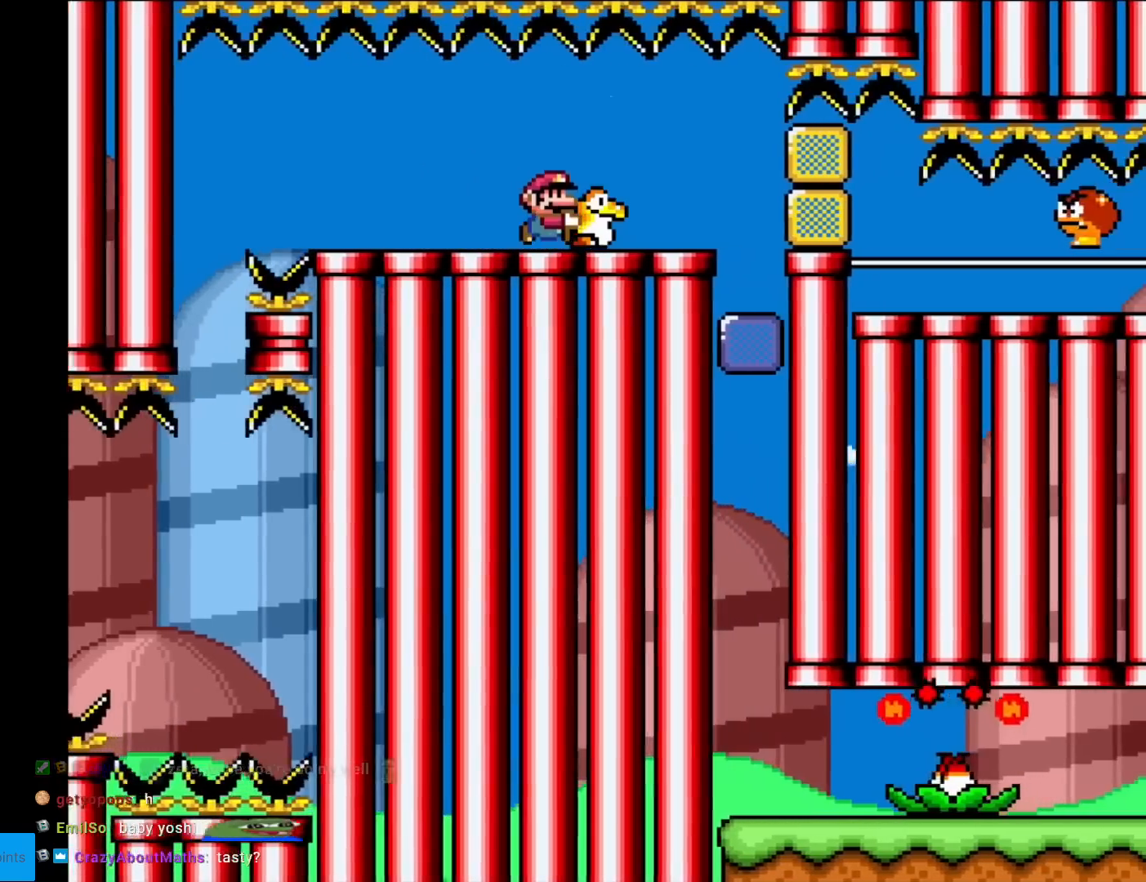
{"buttons": ["Y", "DPAD_RIGHT"], "events": [[50, "DPAD_RIGHT", "up"], [116, "B", "up"], [150, "DPAD_LEFT", "down"], [283, "DPAD_LEFT", "up"], [417, "DPAD_RIGHT", "down"]]}
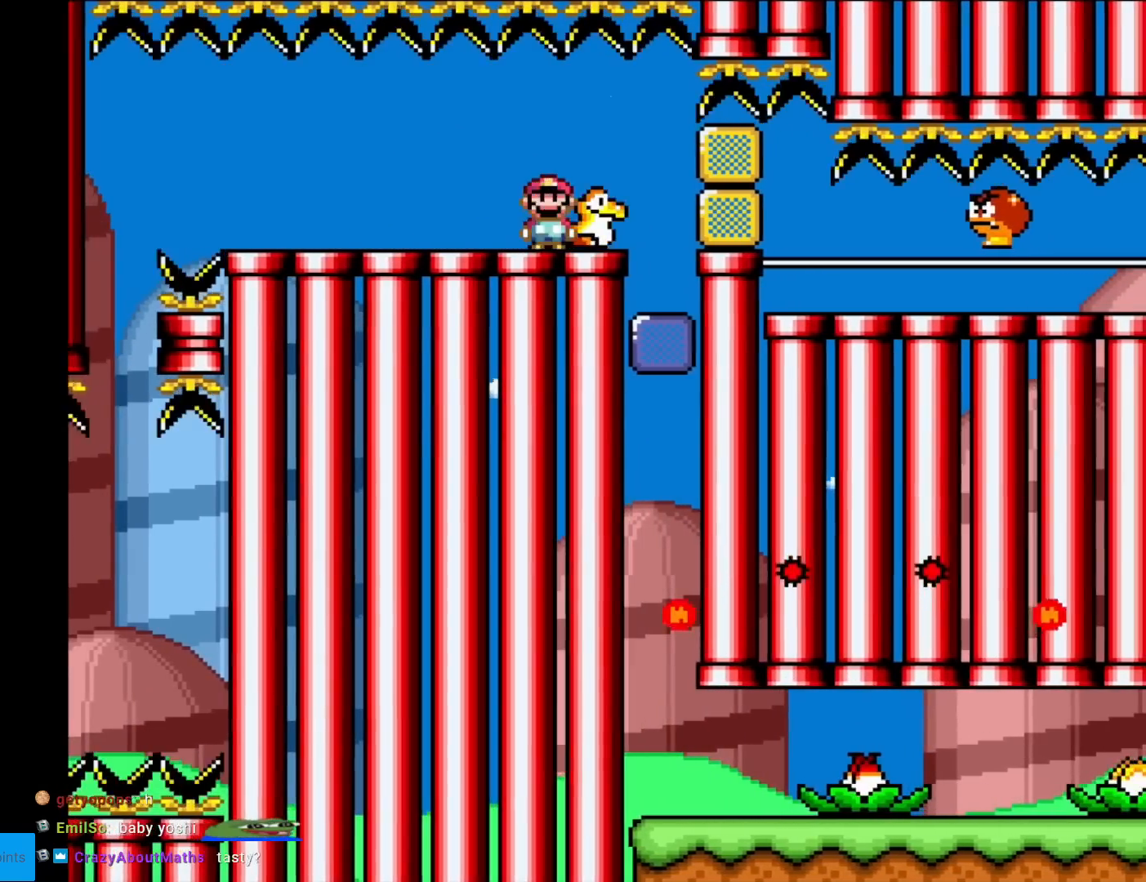
{"buttons": ["Y", "DPAD_RIGHT"], "events": [[167, "Y", "up"], [200, "DPAD_RIGHT", "up"], [217, "DPAD_LEFT", "down"], [217, "Y", "down"], [350, "DPAD_LEFT", "up"], [384, "DPAD_RIGHT", "down"]]}
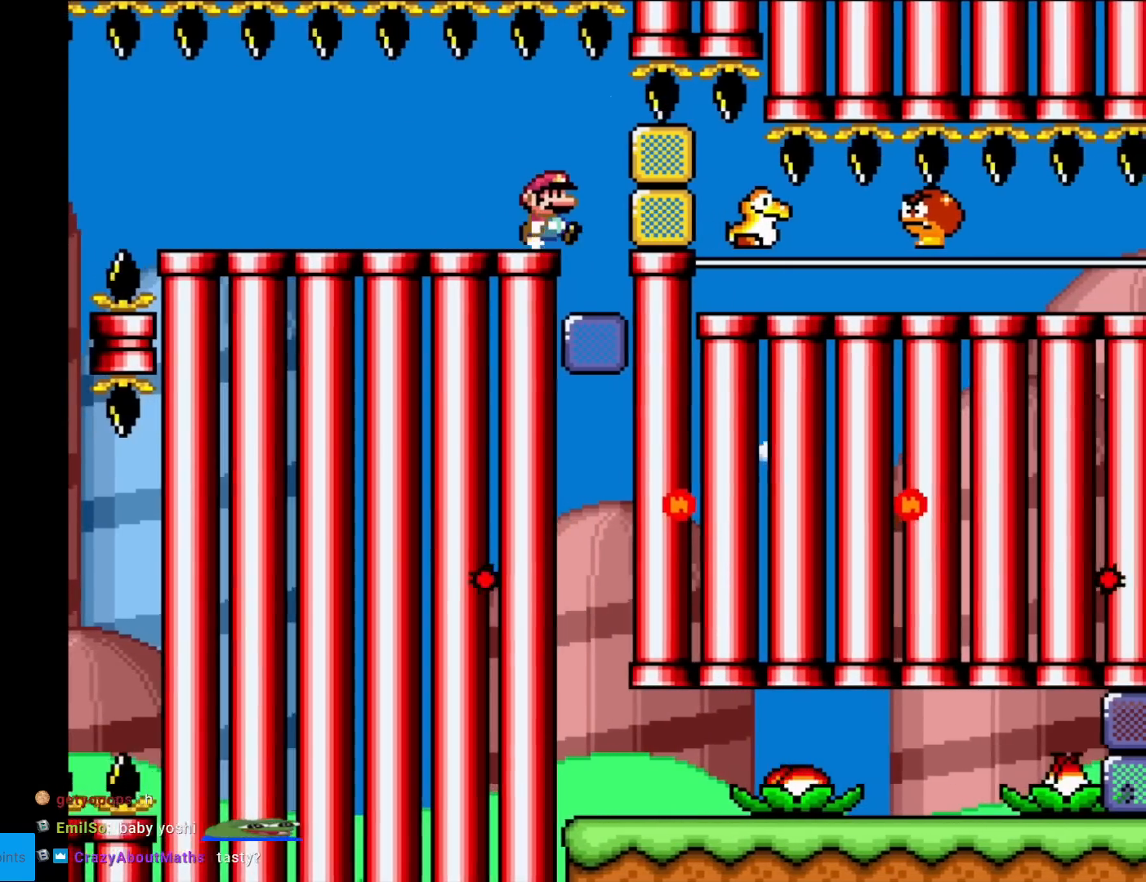
{"buttons": ["X"], "events": [[200, "DPAD_RIGHT", "up"], [217, "DPAD_LEFT", "down"], [300, "Y", "up"], [333, "X", "down"], [467, "DPAD_LEFT", "up"]]}
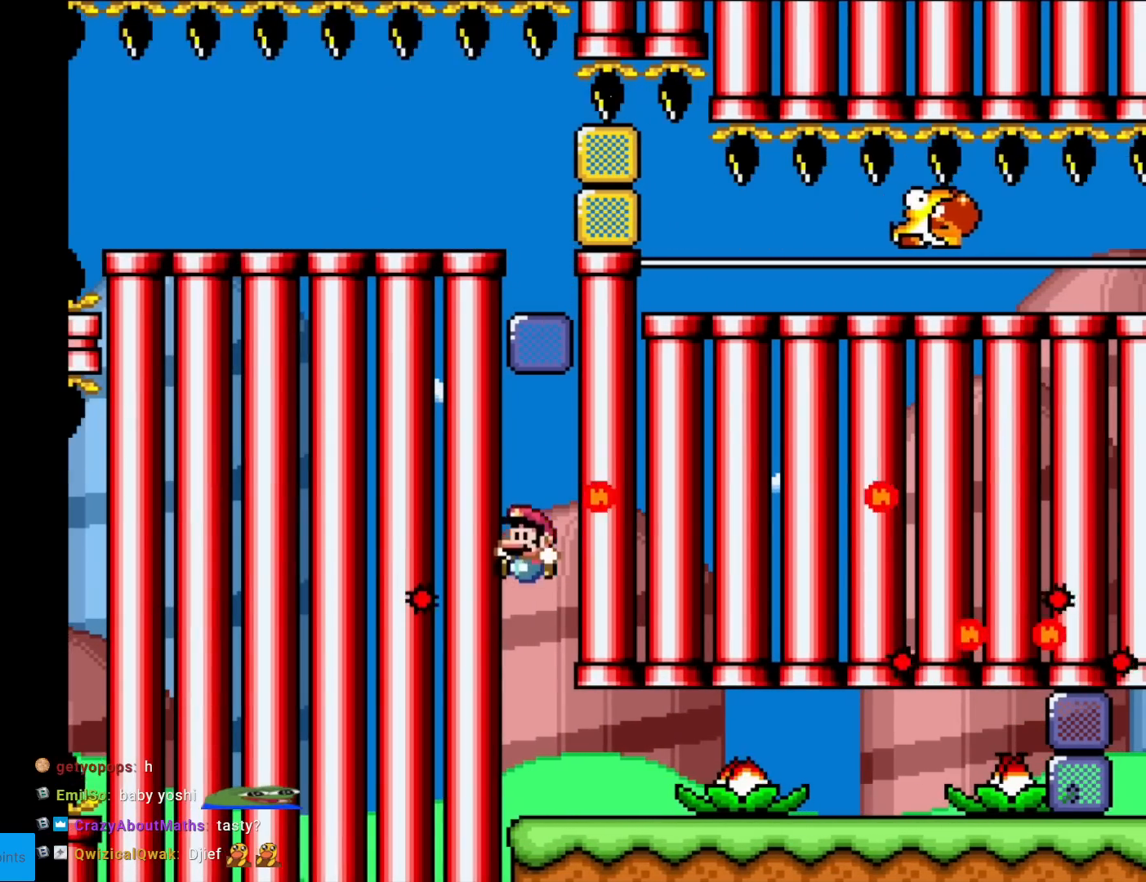
{"buttons": ["A", "X", "DPAD_RIGHT"], "events": [[117, "DPAD_RIGHT", "down"], [467, "A", "down"]]}
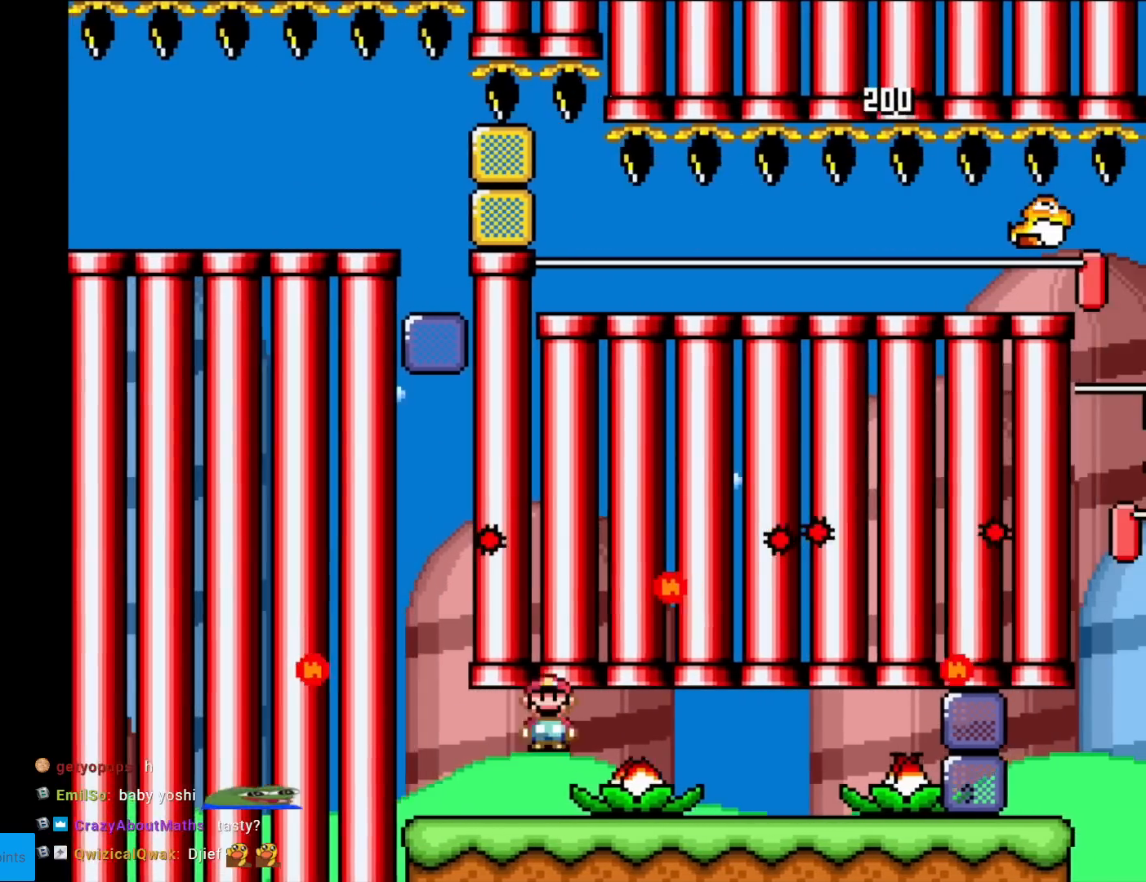
{"buttons": ["A", "X", "DPAD_RIGHT"], "events": [[250, "A", "up"], [300, "DPAD_RIGHT", "up"], [317, "DPAD_UP", "down"], [333, "DPAD_LEFT", "down"], [333, "DPAD_UP", "up"], [367, "DPAD_LEFT", "up"], [367, "DPAD_RIGHT", "down"], [483, "A", "down"]]}
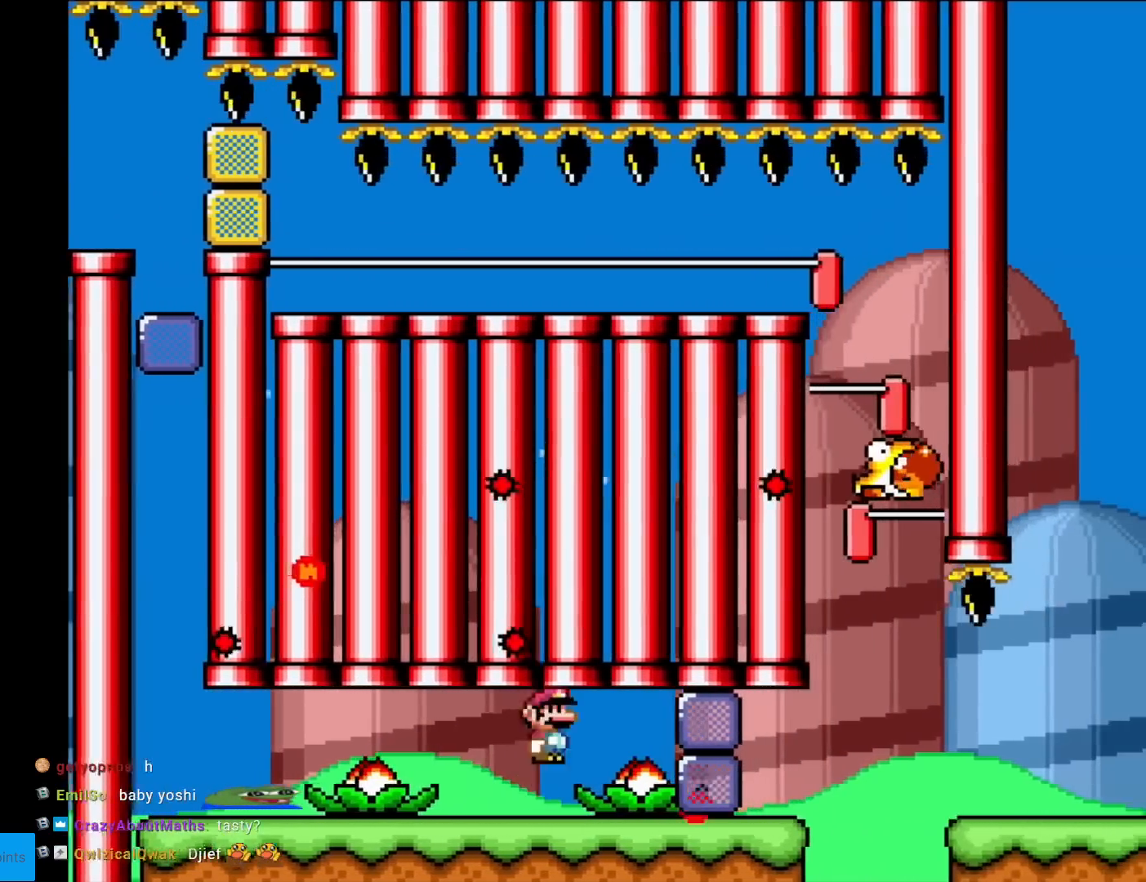
{"buttons": ["Y"], "events": [[317, "DPAD_RIGHT", "up"], [334, "DPAD_UP", "down"], [350, "DPAD_LEFT", "down"], [350, "DPAD_UP", "up"], [384, "A", "up"], [417, "Y", "down"], [434, "X", "up"], [467, "DPAD_LEFT", "up"]]}
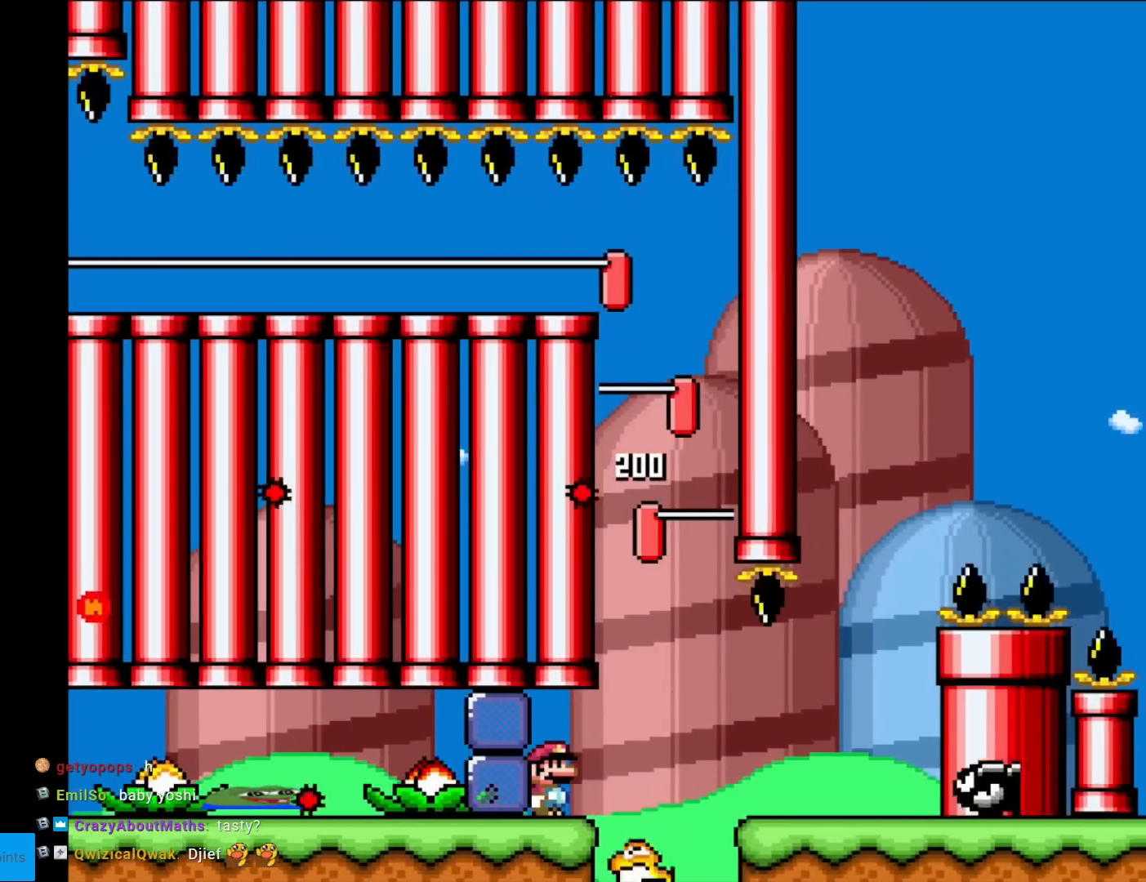
{"buttons": ["Y", "DPAD_RIGHT"], "events": [[83, "DPAD_RIGHT", "down"], [217, "DPAD_RIGHT", "up"], [467, "DPAD_RIGHT", "down"]]}
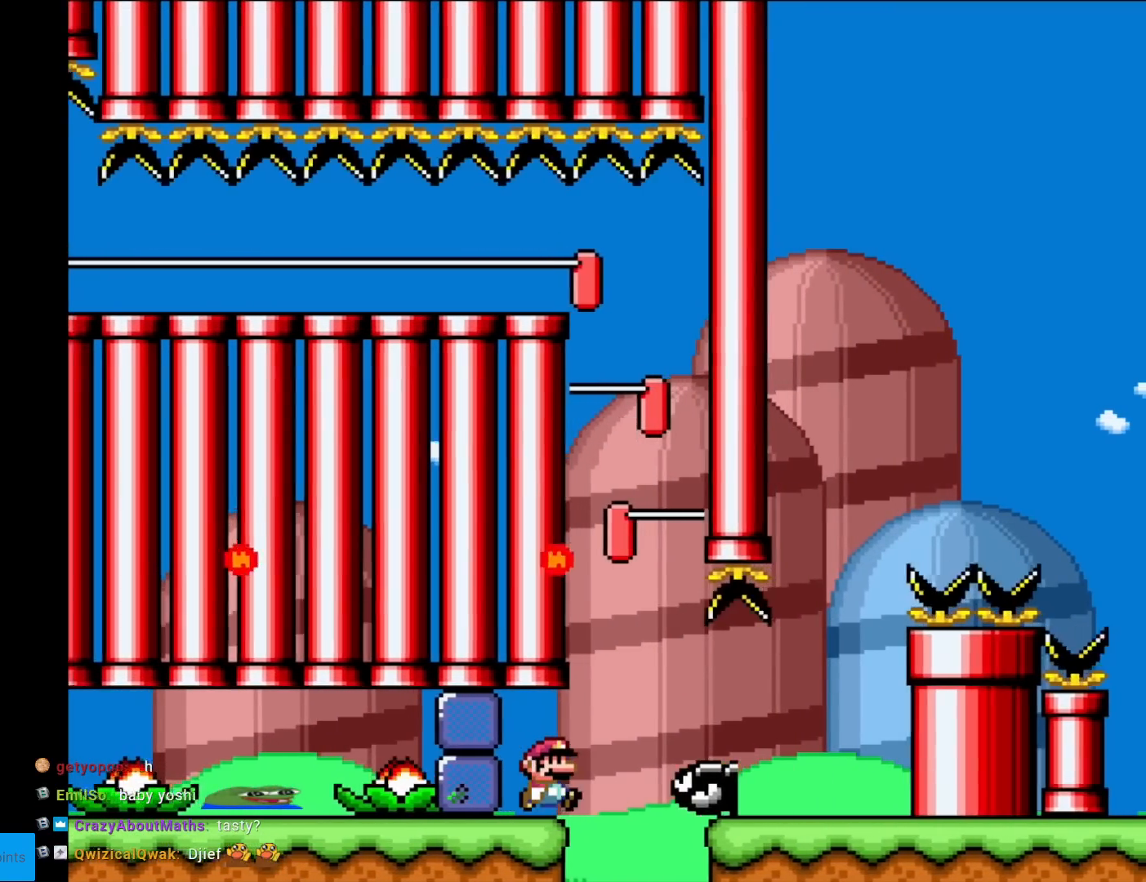
{"buttons": [], "events": [[84, "Y", "up"], [100, "X", "down"], [134, "A", "down"], [217, "A", "up"], [334, "X", "up"], [417, "DPAD_RIGHT", "up"]]}
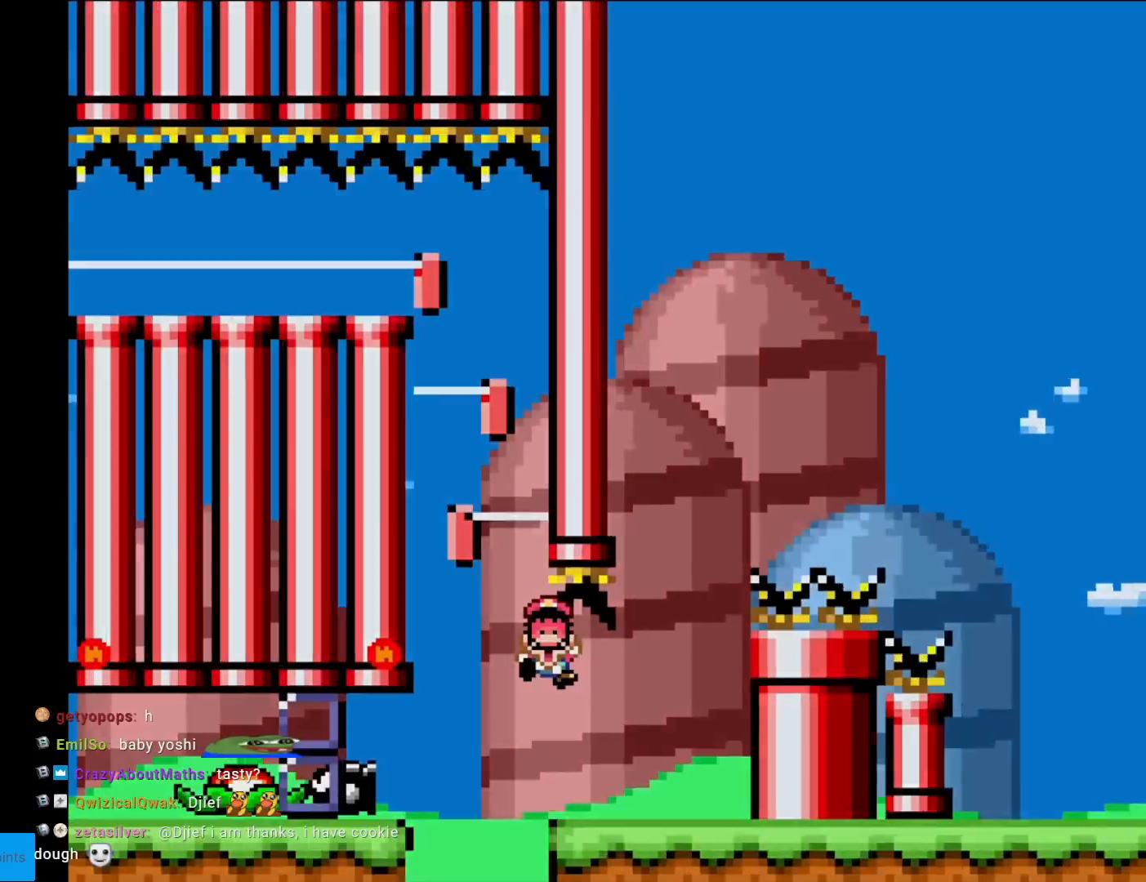
{"buttons": [], "events": []}
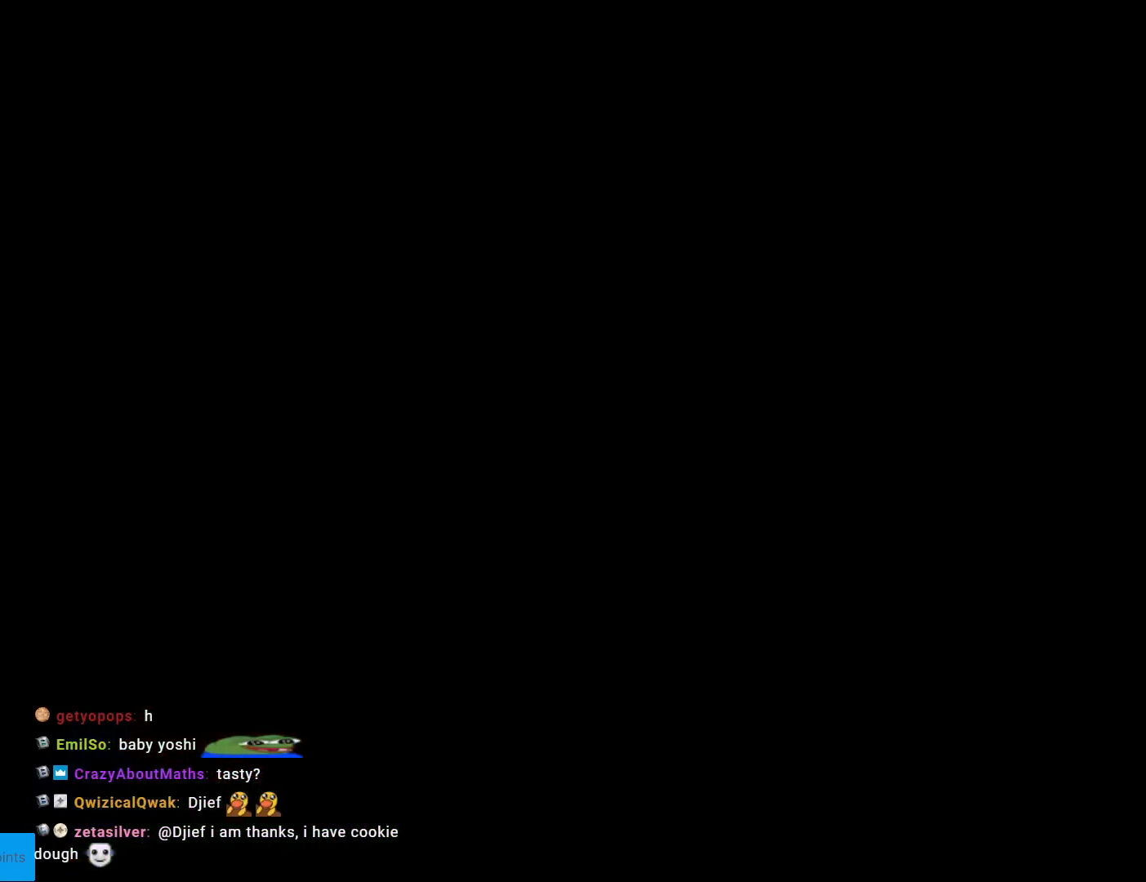
{"buttons": [], "events": []}
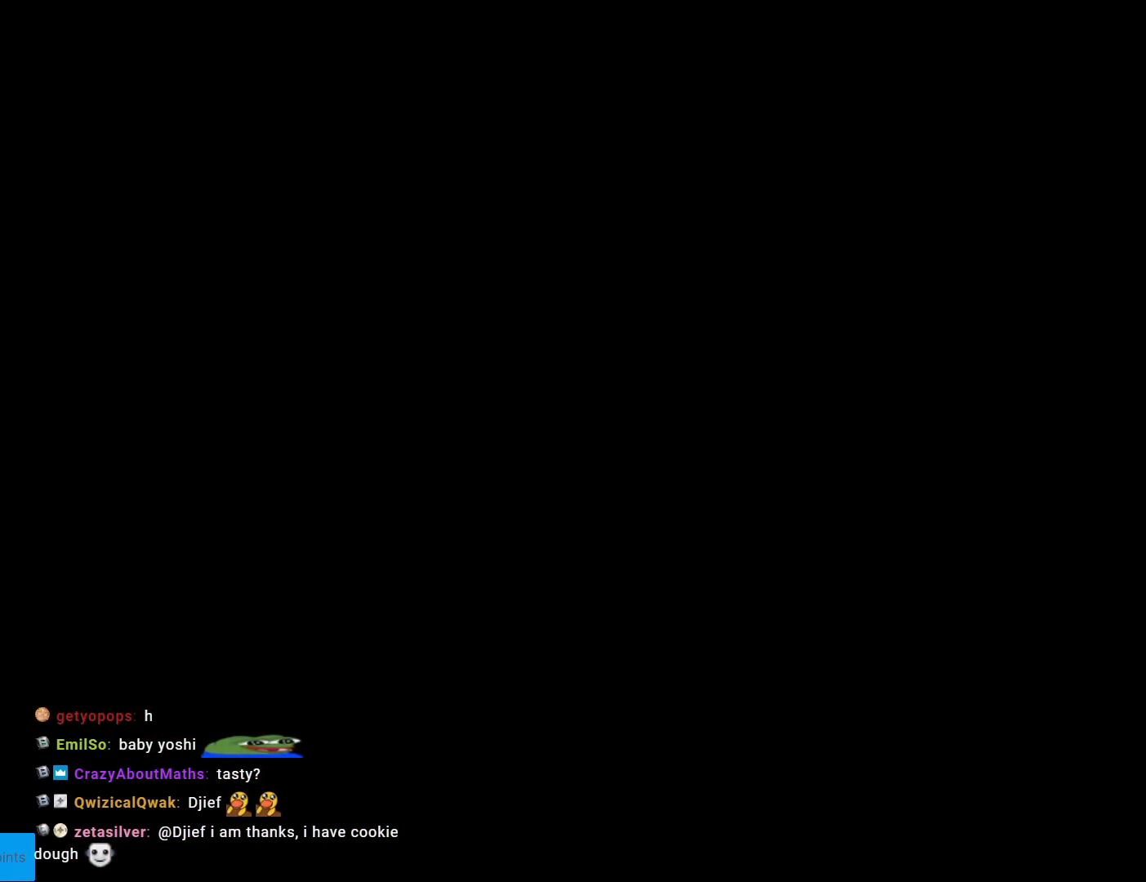
{"buttons": [], "events": []}
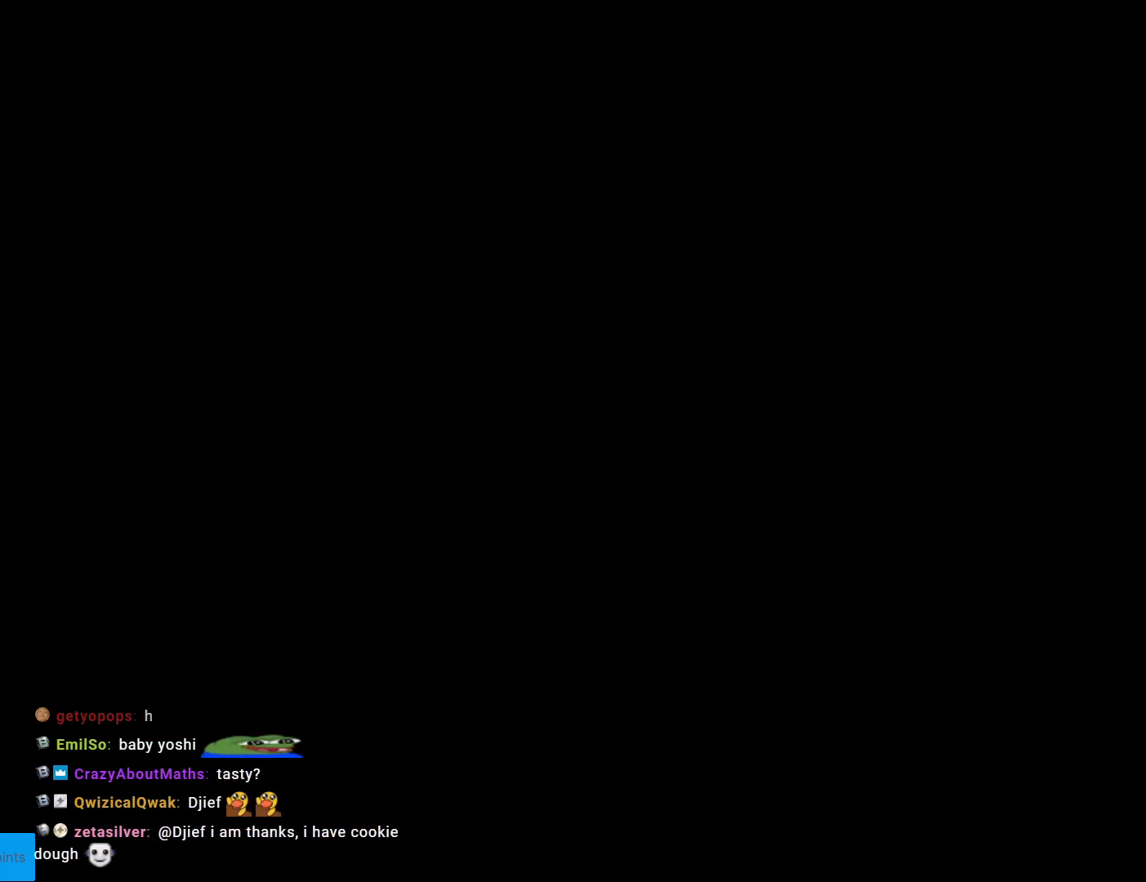
{"buttons": ["B", "Y"], "events": [[217, "Y", "down"], [384, "B", "down"]]}
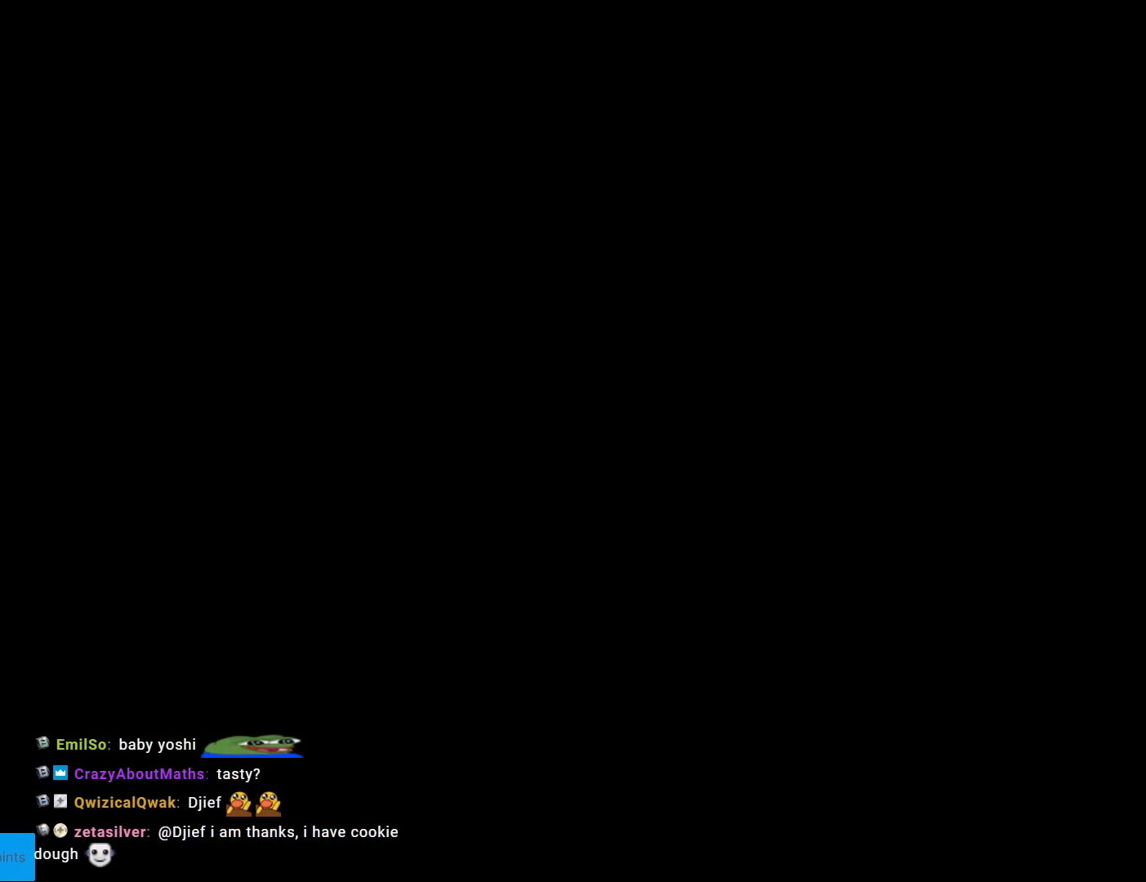
{"buttons": ["B", "Y"], "events": []}
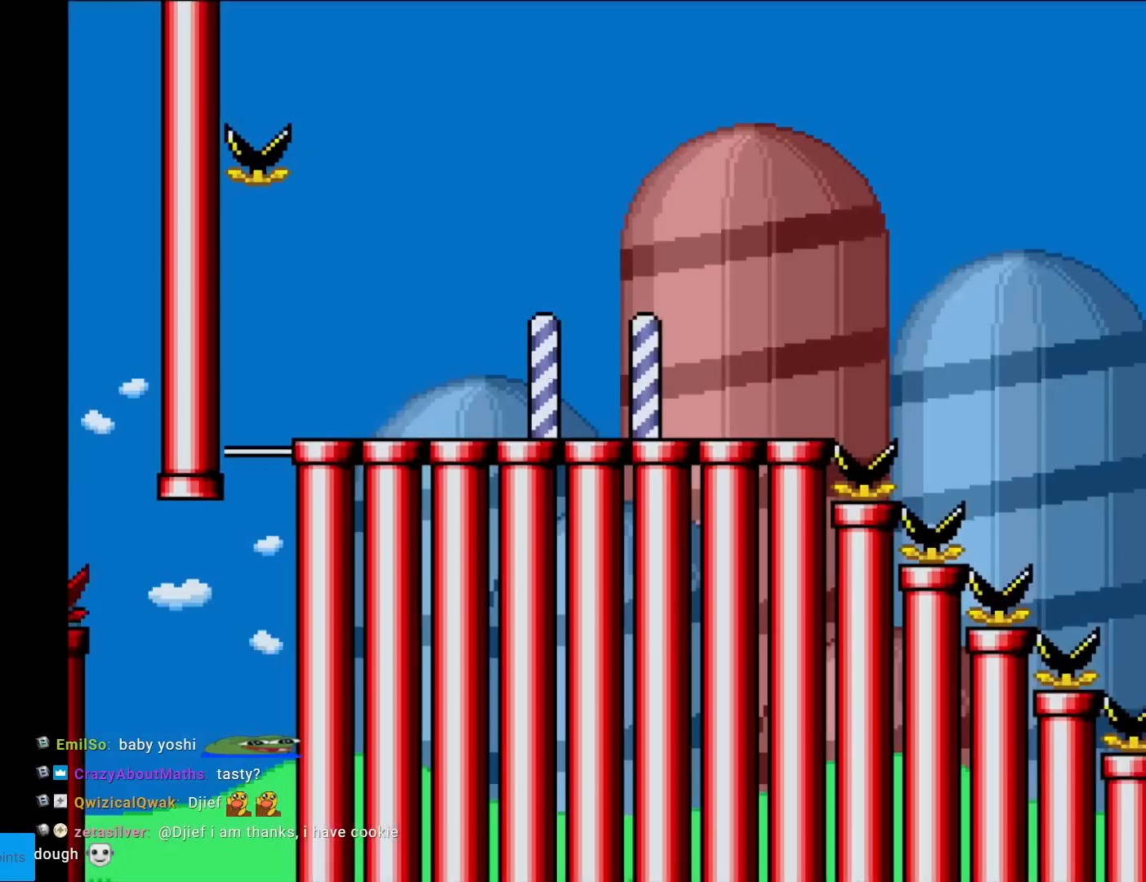
{"buttons": ["Y", "DPAD_RIGHT"], "events": [[100, "B", "up"], [434, "DPAD_RIGHT", "down"]]}
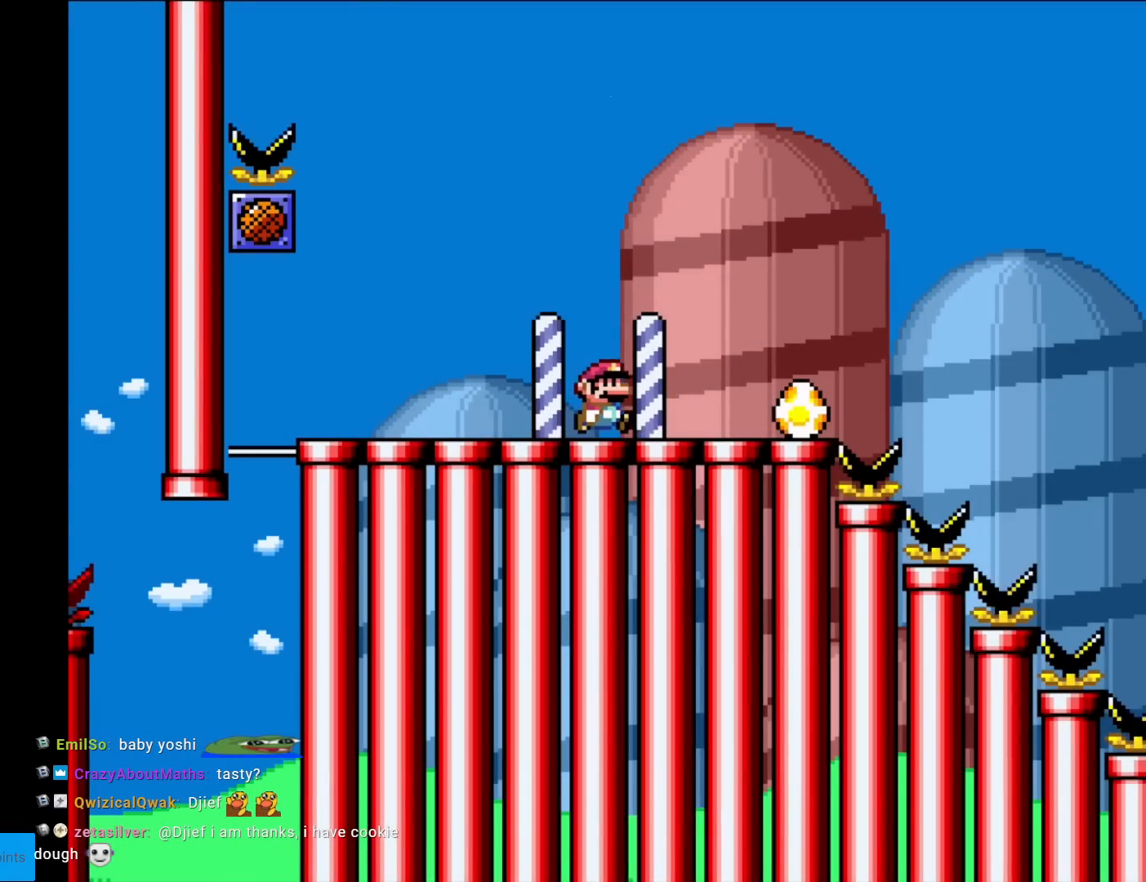
{"buttons": ["Y"], "events": [[66, "DPAD_RIGHT", "up"], [116, "DPAD_RIGHT", "down"], [267, "DPAD_RIGHT", "up"]]}
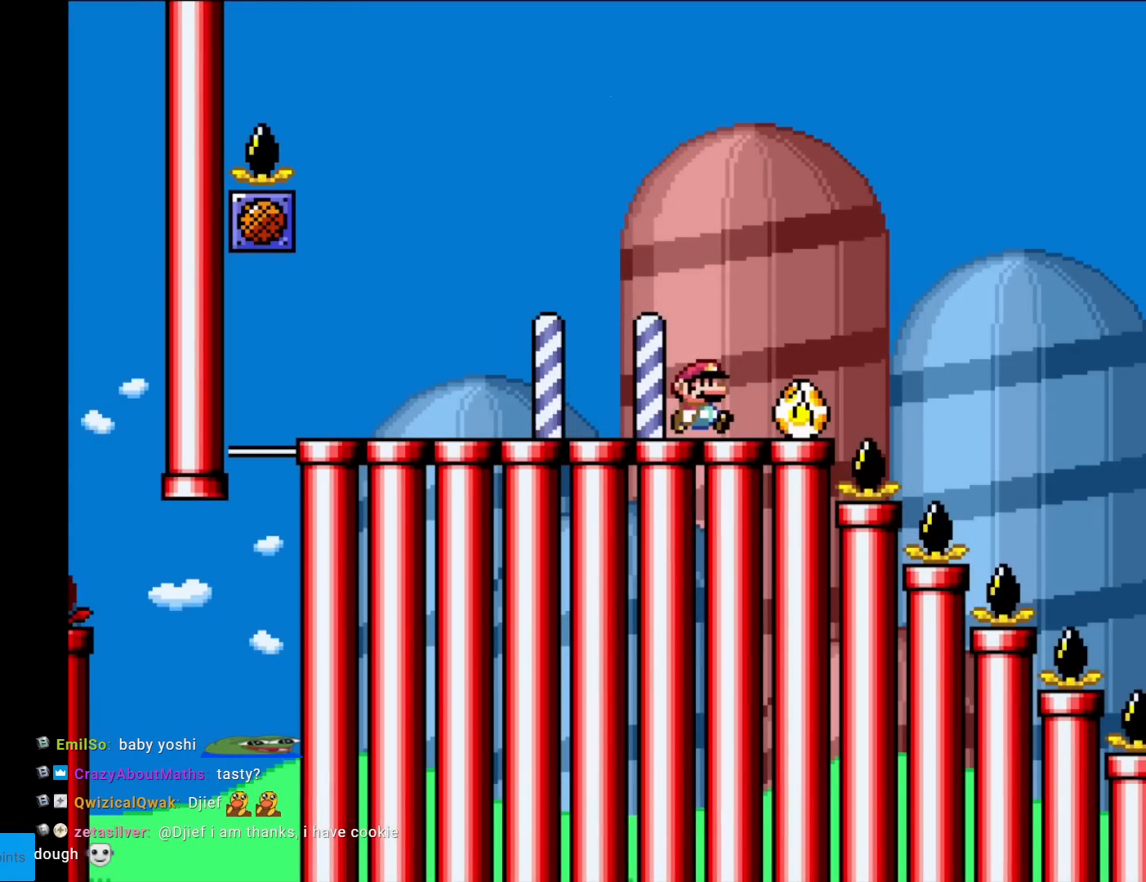
{"buttons": ["B", "Y", "DPAD_RIGHT"], "events": [[84, "DPAD_RIGHT", "down"], [334, "DPAD_RIGHT", "up"], [484, "B", "down"], [501, "DPAD_RIGHT", "down"]]}
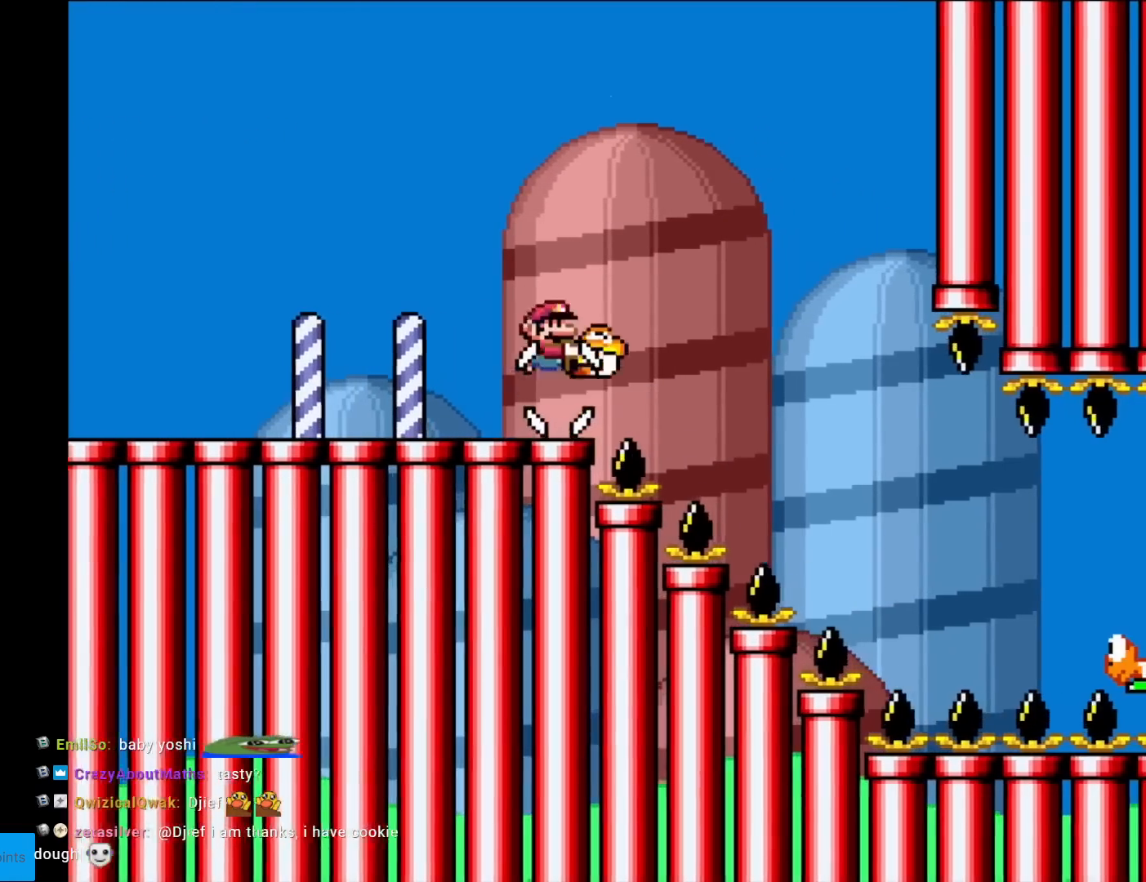
{"buttons": ["Y", "DPAD_RIGHT"], "events": [[150, "B", "up"], [267, "B", "down"], [467, "B", "up"]]}
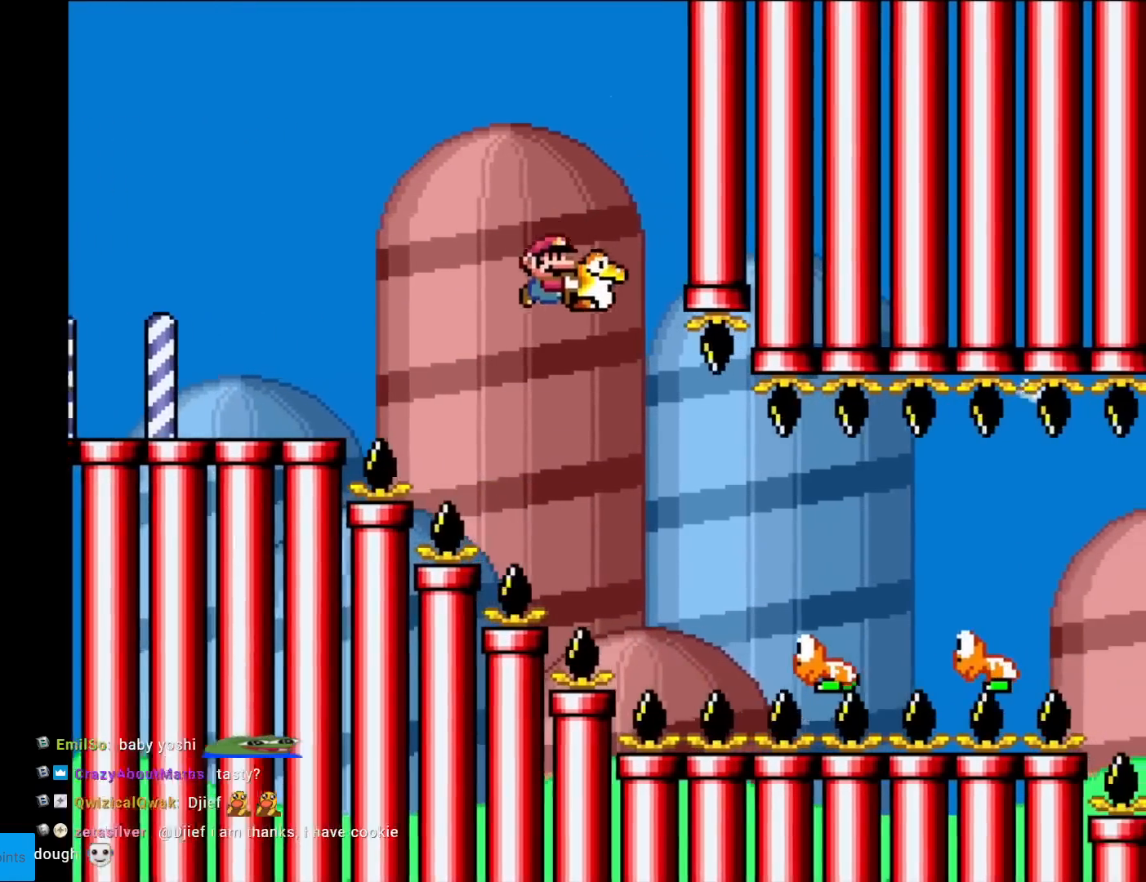
{"buttons": ["Y", "DPAD_RIGHT"], "events": []}
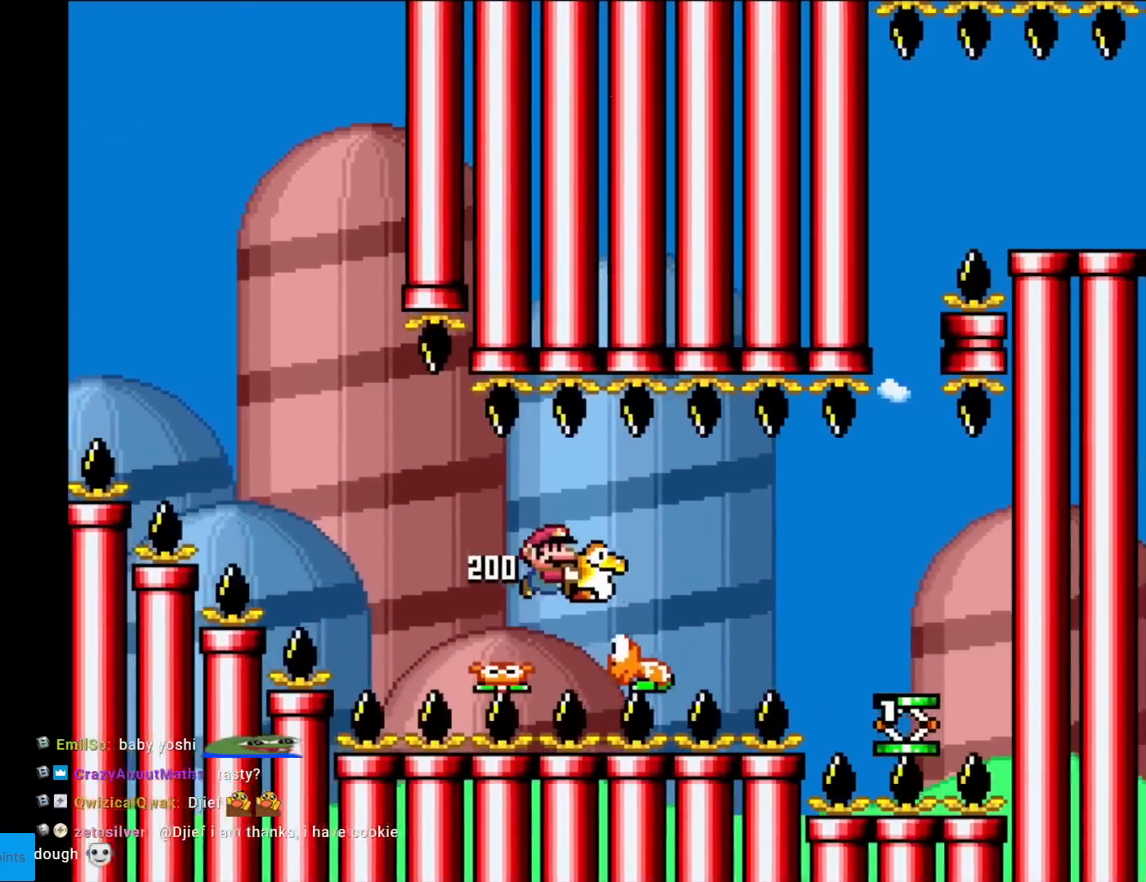
{"buttons": ["B", "Y", "DPAD_RIGHT"], "events": [[267, "B", "down"]]}
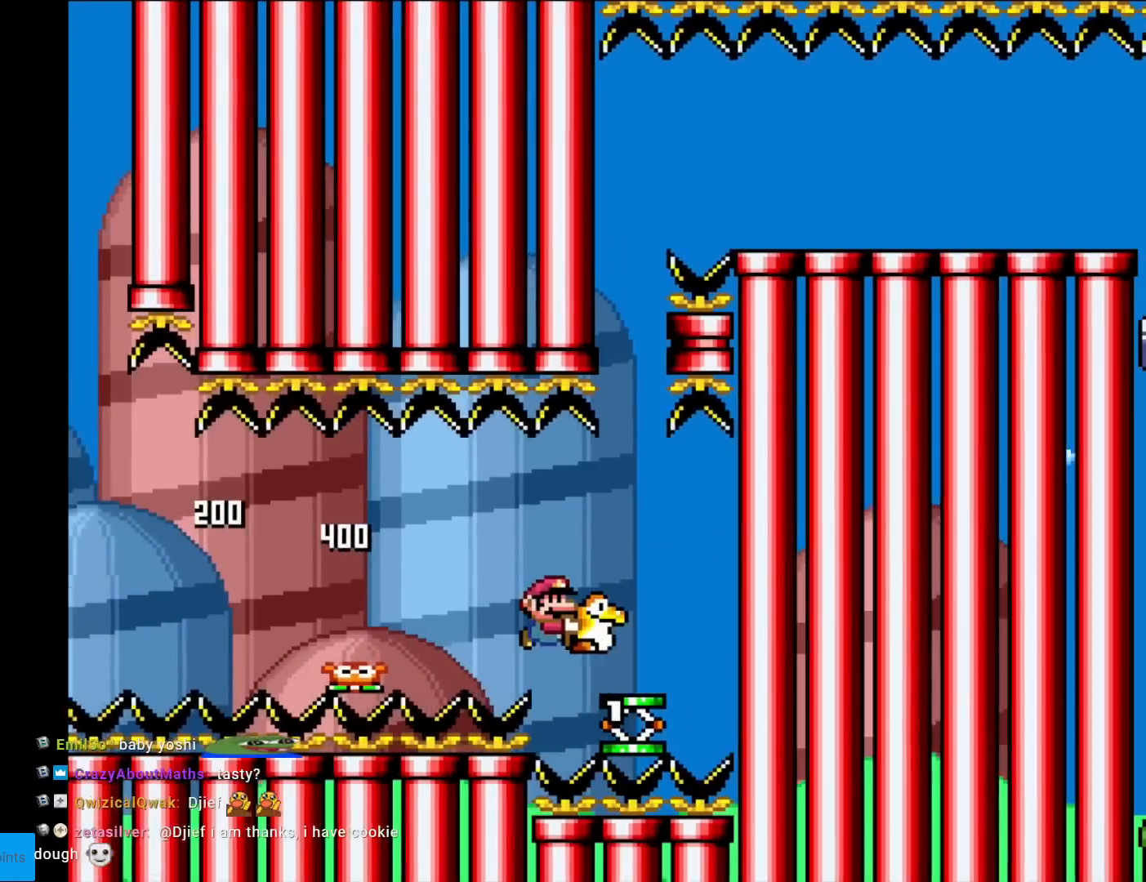
{"buttons": ["Y", "DPAD_UP"], "events": [[84, "B", "up"], [151, "DPAD_RIGHT", "up"], [217, "B", "down"], [234, "Y", "up"], [284, "Y", "down"], [301, "DPAD_RIGHT", "down"], [434, "B", "up"], [501, "DPAD_RIGHT", "up"], [501, "DPAD_UP", "down"]]}
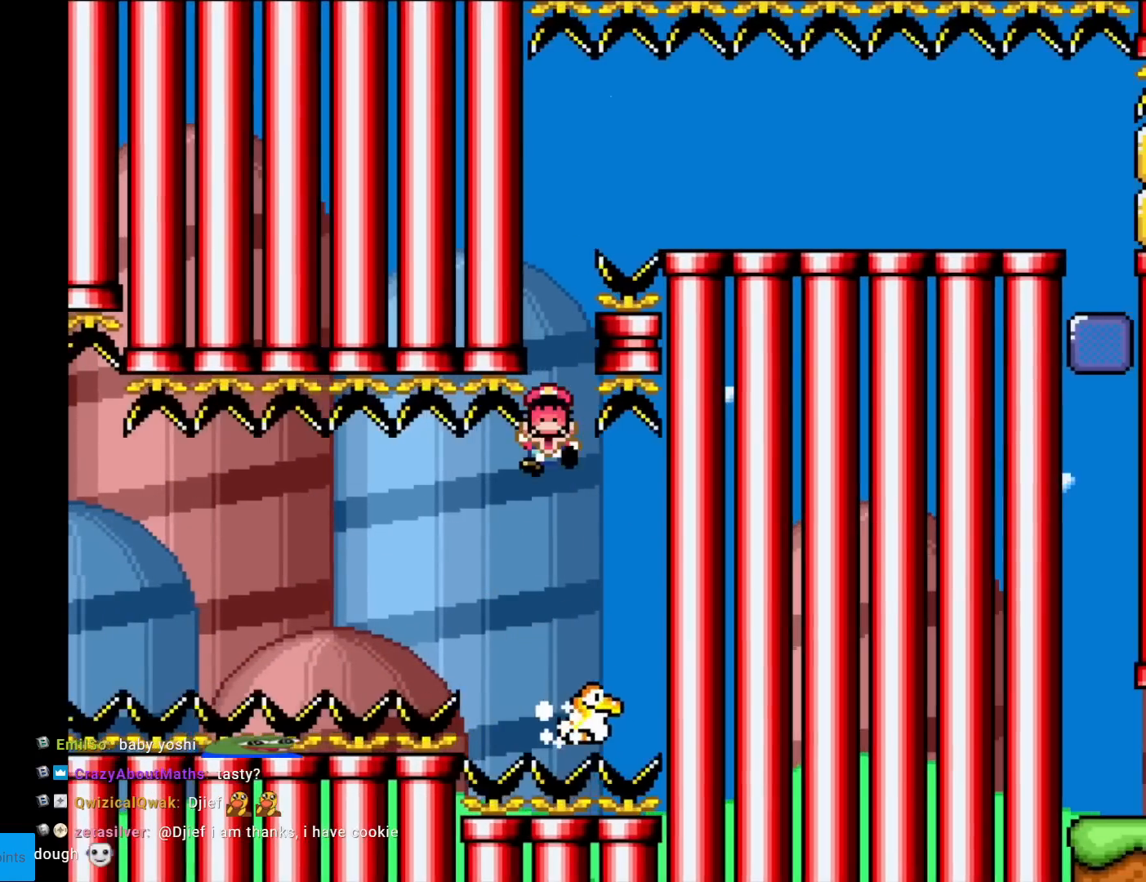
{"buttons": [], "events": [[17, "DPAD_LEFT", "down"], [17, "DPAD_UP", "up"], [100, "B", "down"], [100, "DPAD_LEFT", "up"], [117, "DPAD_RIGHT", "down"], [234, "DPAD_RIGHT", "up"], [284, "B", "up"], [384, "Y", "up"]]}
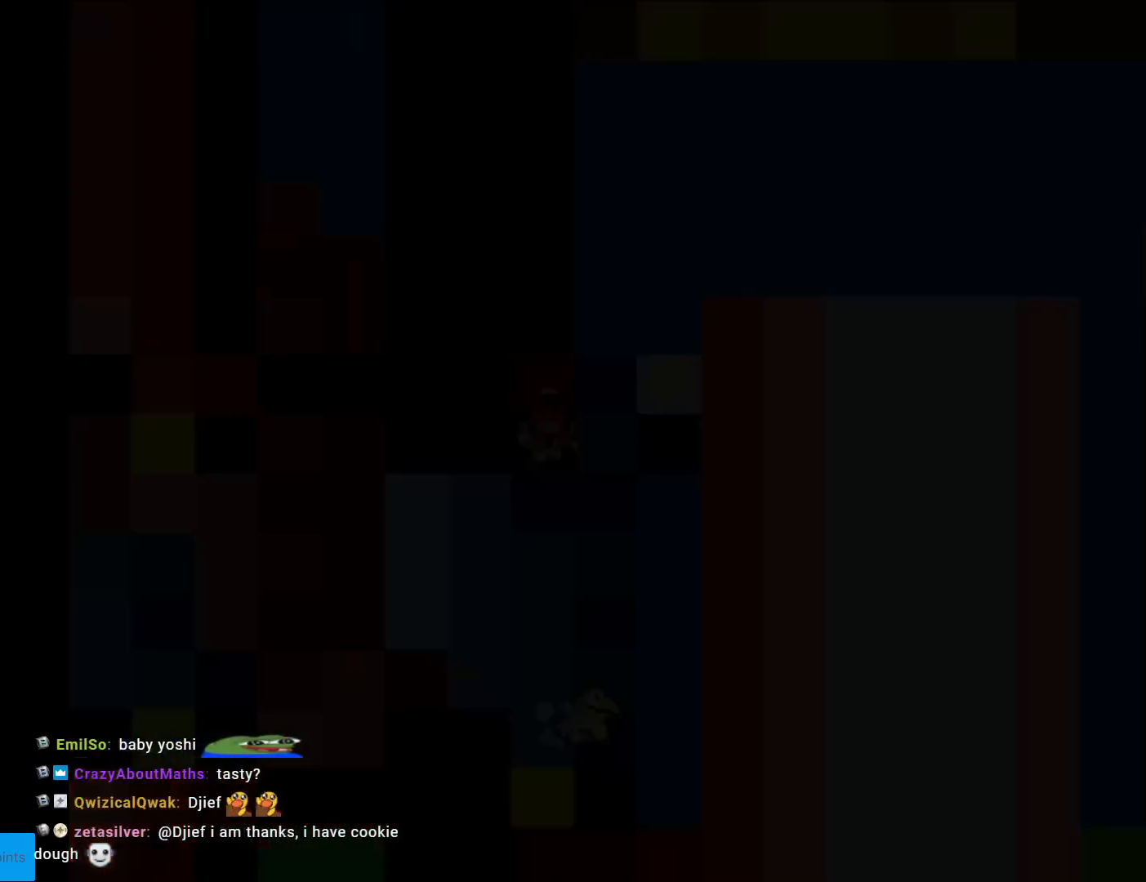
{"buttons": [], "events": []}
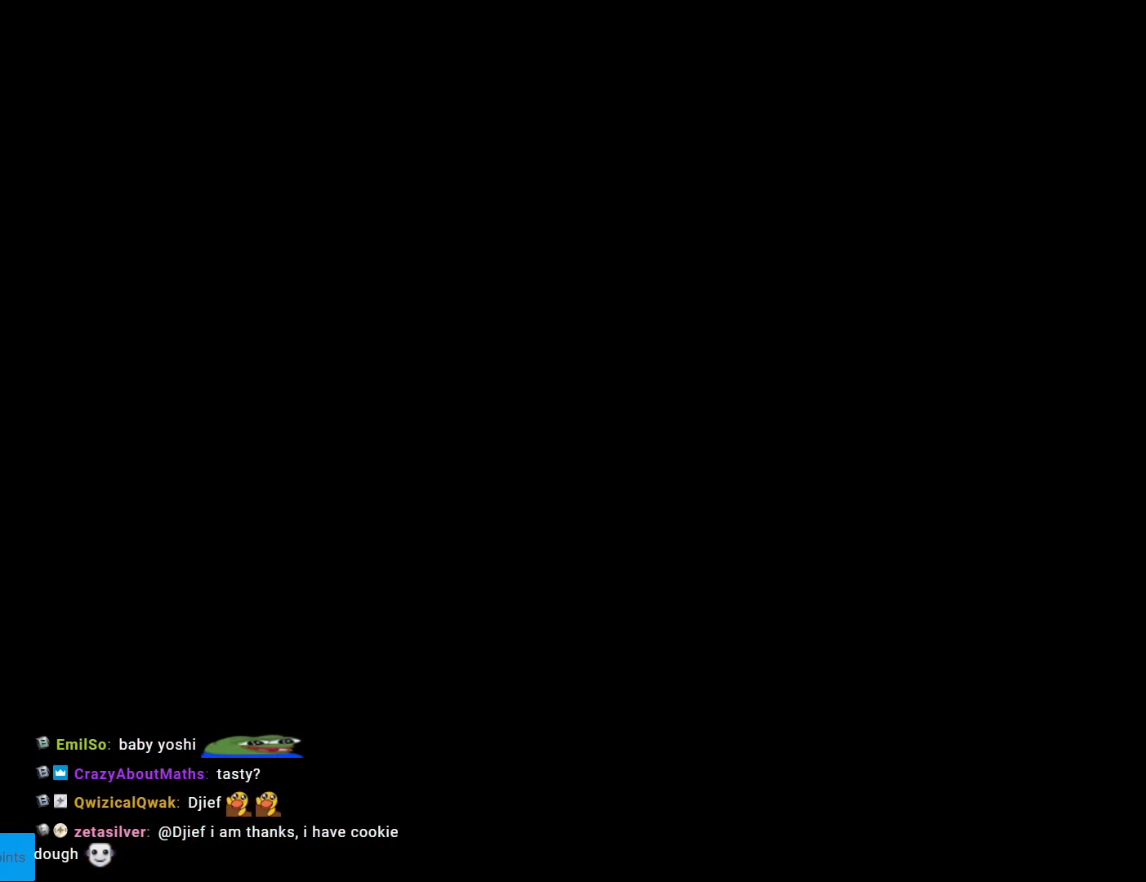
{"buttons": [], "events": []}
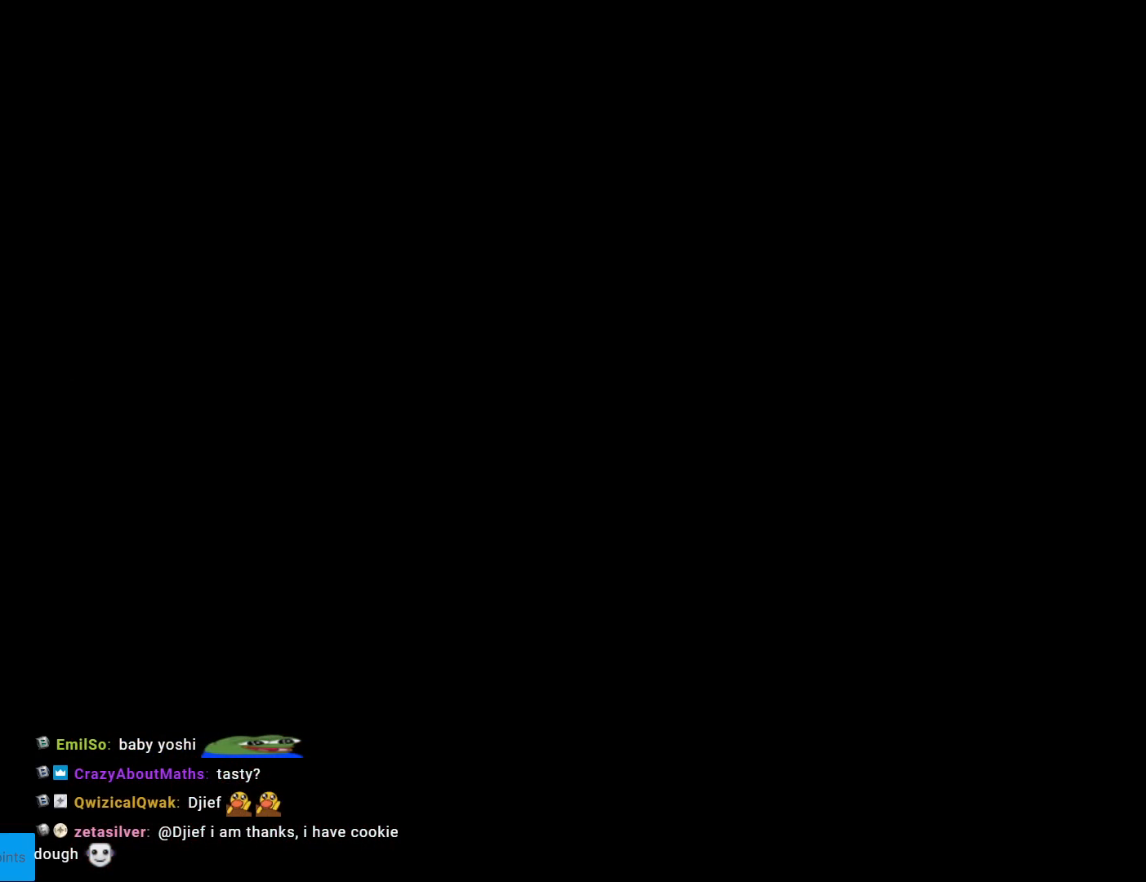
{"buttons": ["B", "Y"], "events": [[117, "B", "down"], [134, "Y", "down"]]}
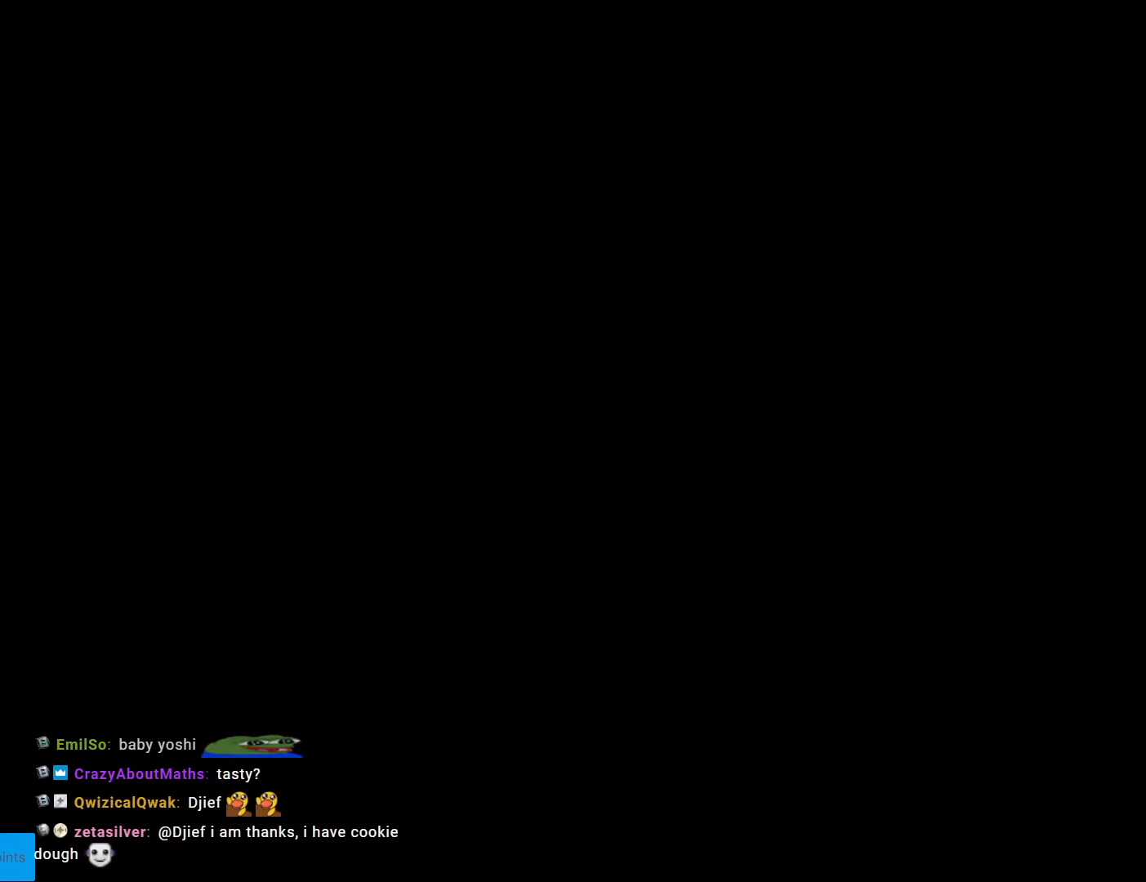
{"buttons": ["Y"], "events": [[200, "B", "up"]]}
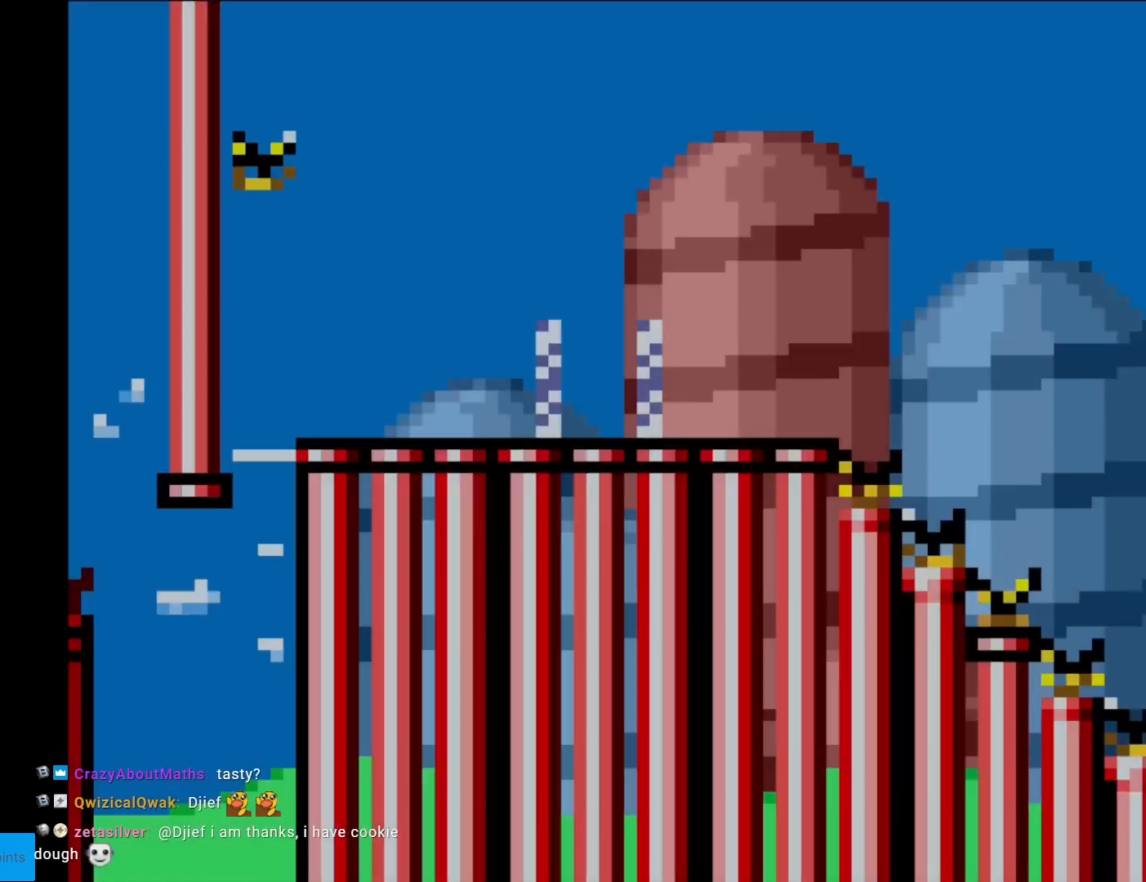
{"buttons": ["Y"], "events": [[284, "DPAD_RIGHT", "down"], [484, "DPAD_RIGHT", "up"]]}
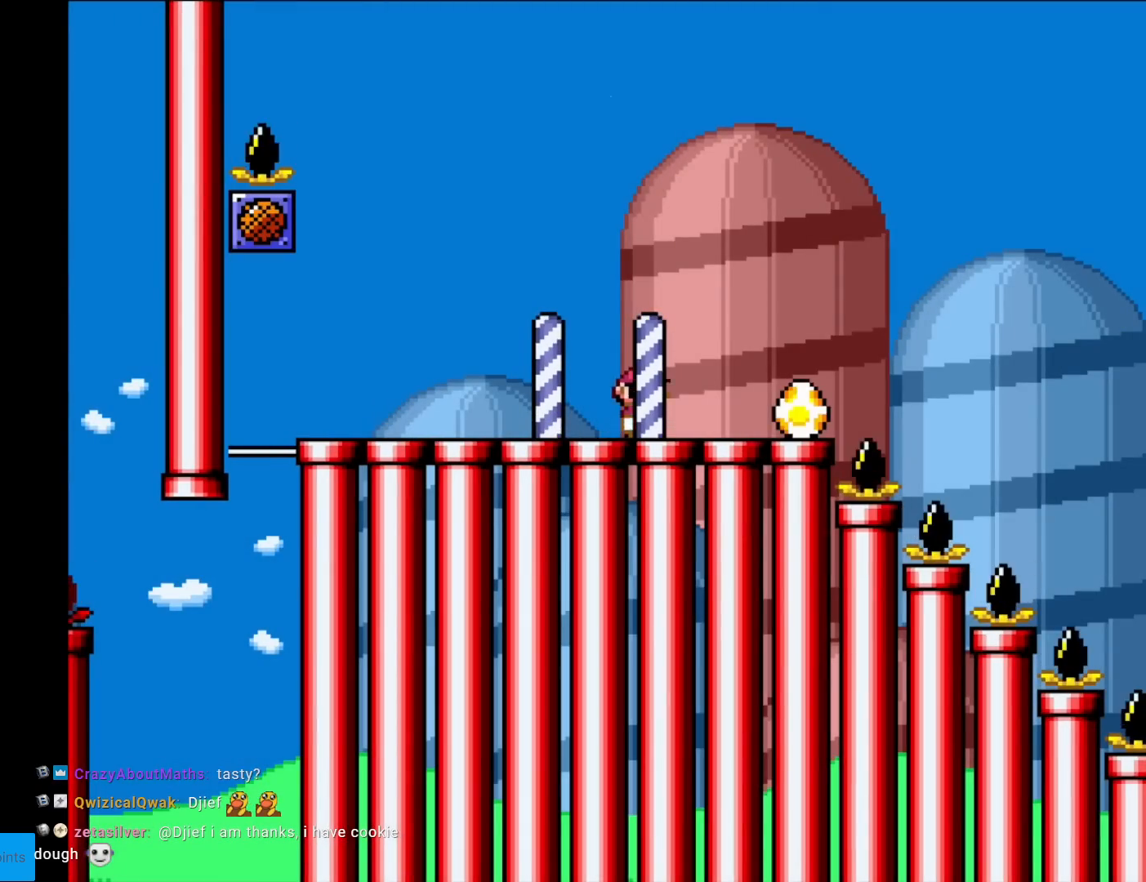
{"buttons": ["Y"], "events": [[183, "DPAD_RIGHT", "down"], [350, "DPAD_RIGHT", "up"]]}
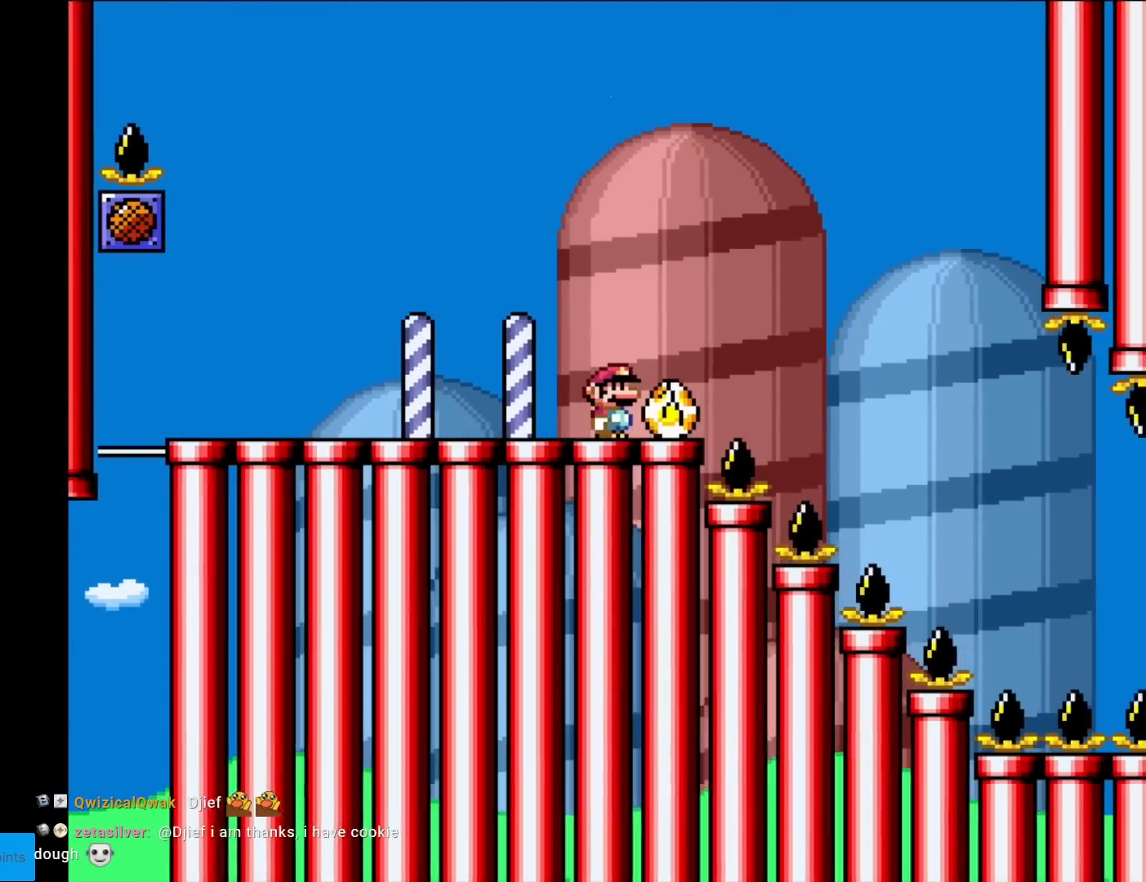
{"buttons": ["Y", "DPAD_RIGHT"], "events": [[151, "DPAD_RIGHT", "down"], [351, "B", "down"], [484, "B", "up"]]}